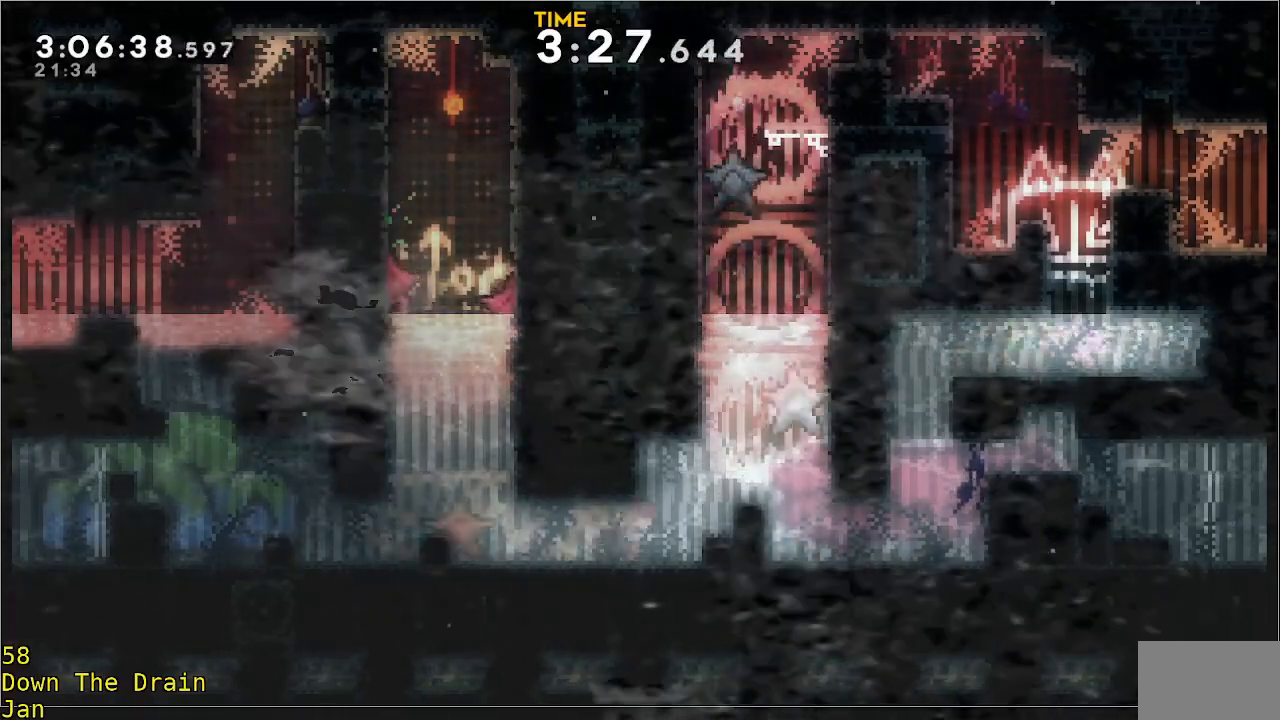
Gameplay with a controller (Xbox layout); each line is a JSON object with the inputs held at the frame after it. "events" lists button and stick changes between this image and that frame as [ms after this image, input, new state], when the widget could be followed in between. Not read: DPAD_DOWN DPAD_LEFT DPAD_RIGHT R3 right_stick.
{"buttons": [], "left_stick": "right", "events": [[83, "left_stick", "up-right"], [350, "left_stick", "center"], [450, "left_stick", "right"]]}
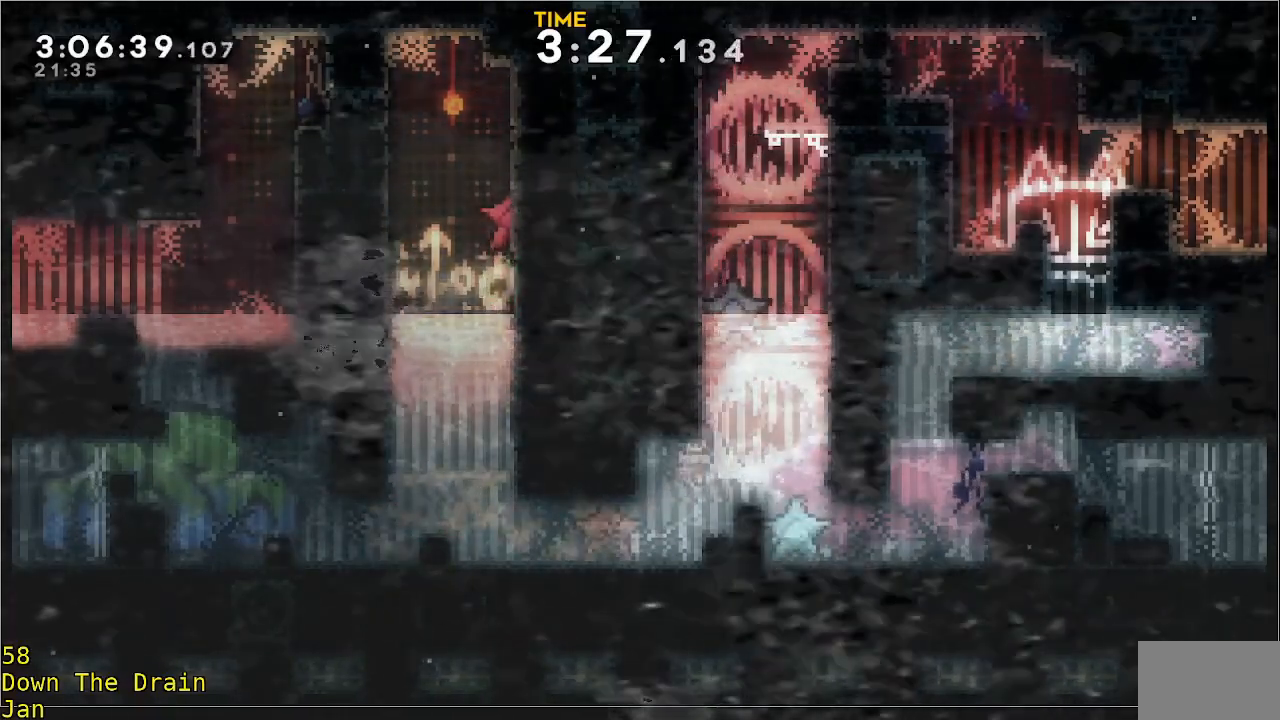
{"buttons": [], "left_stick": "left", "events": [[83, "left_stick", "center"], [383, "left_stick", "left"]]}
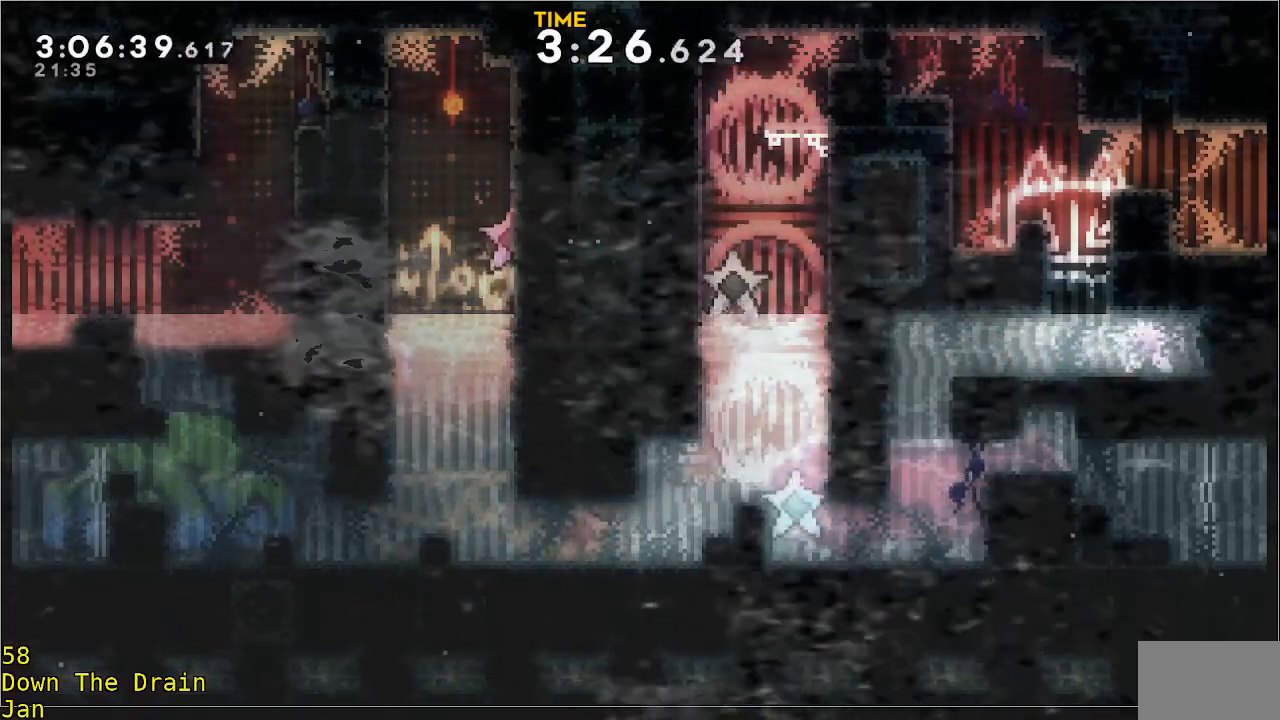
{"buttons": [], "left_stick": "center", "events": [[17, "left_stick", "center"]]}
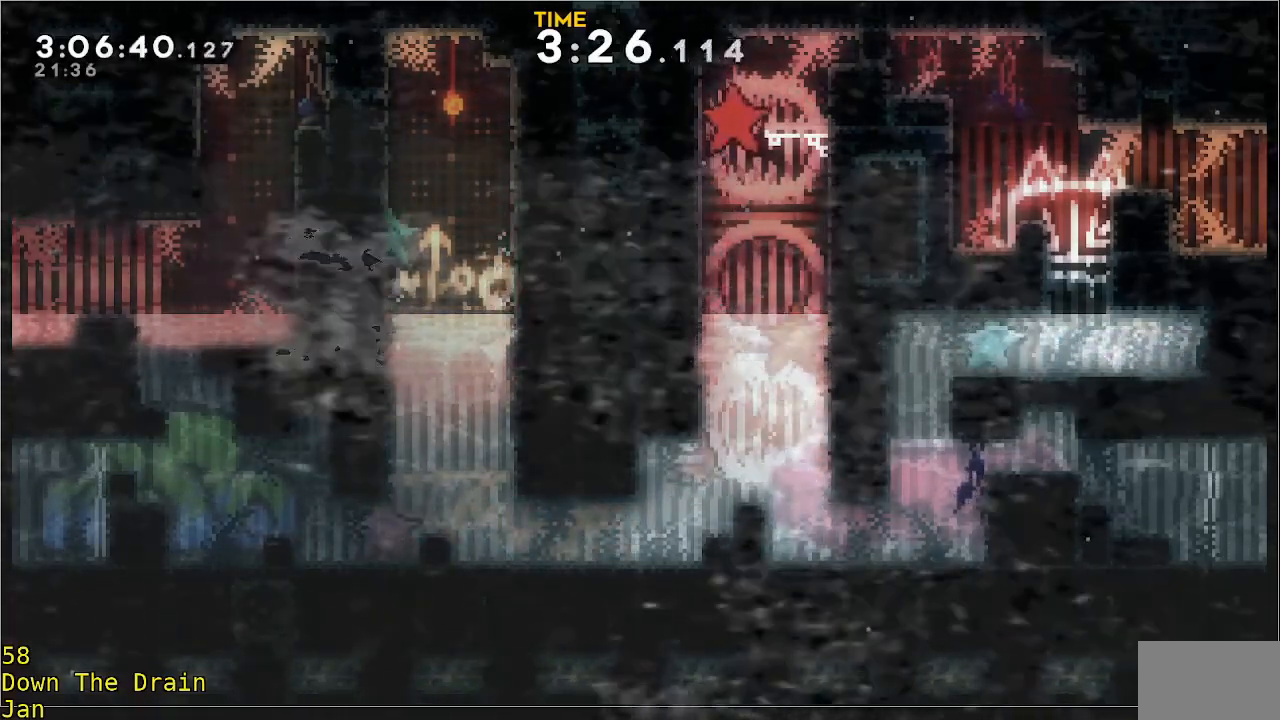
{"buttons": [], "left_stick": "center", "events": []}
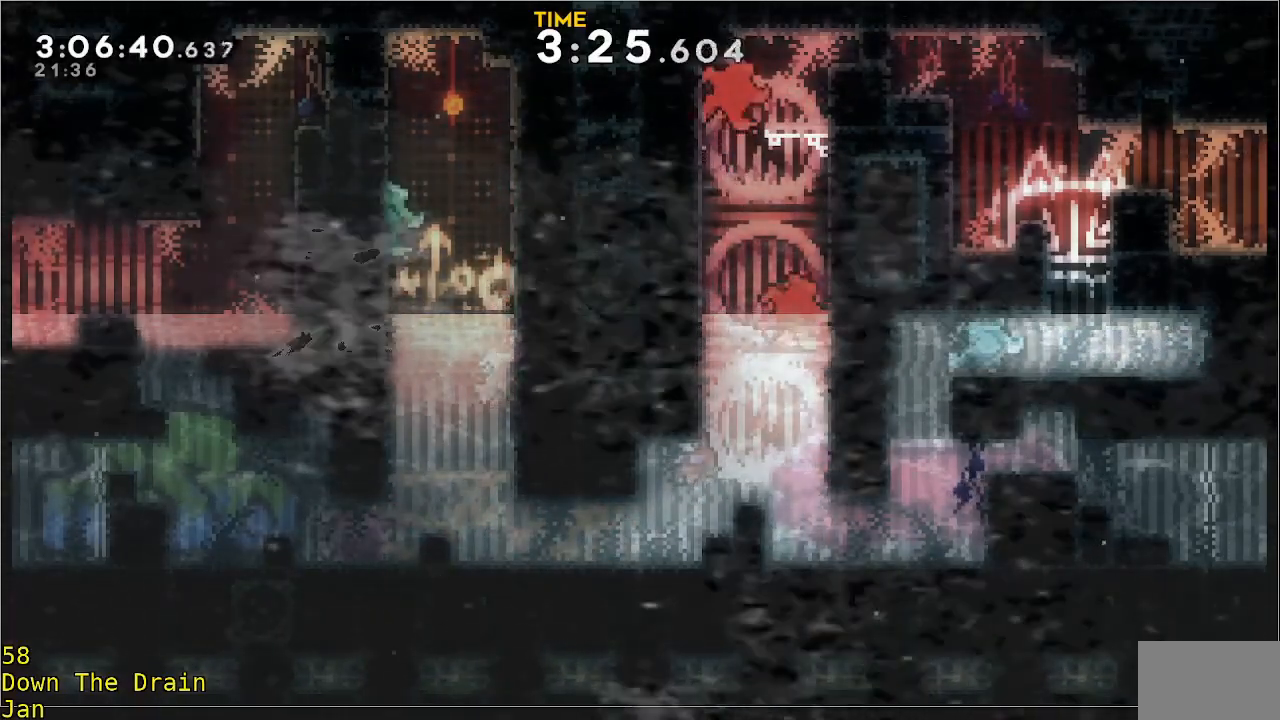
{"buttons": [], "left_stick": "center", "events": []}
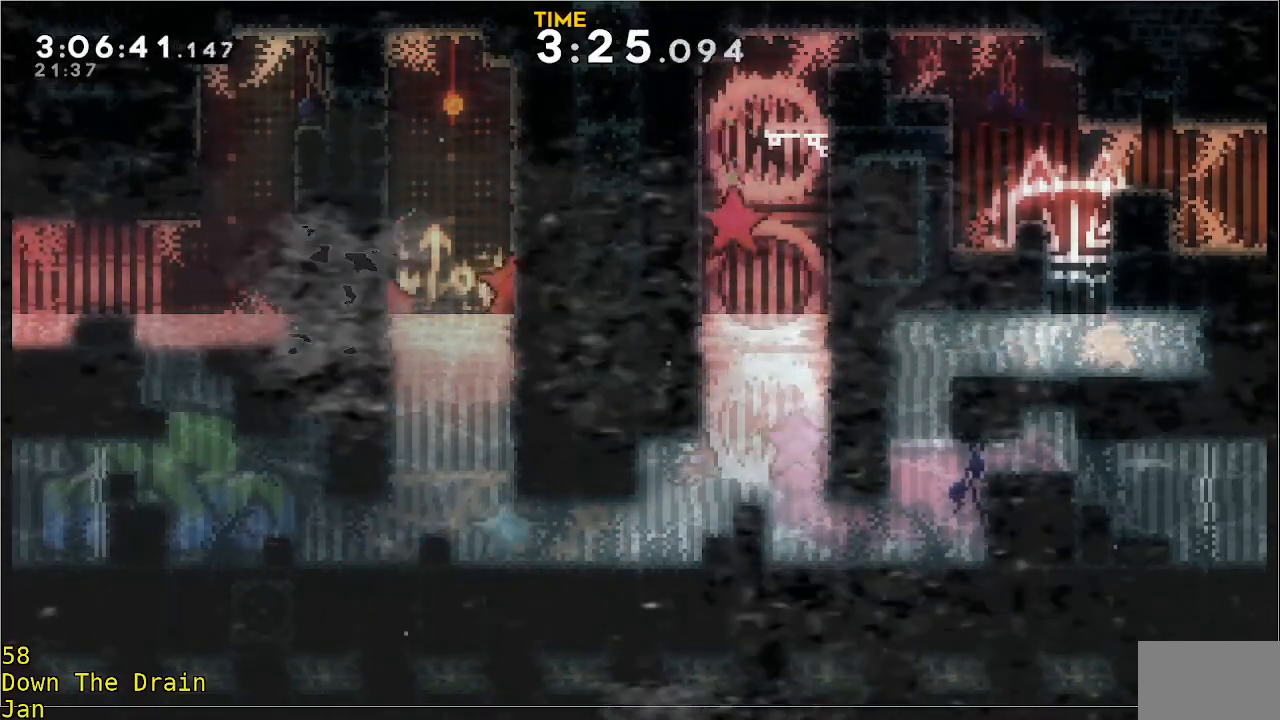
{"buttons": [], "left_stick": "center", "events": []}
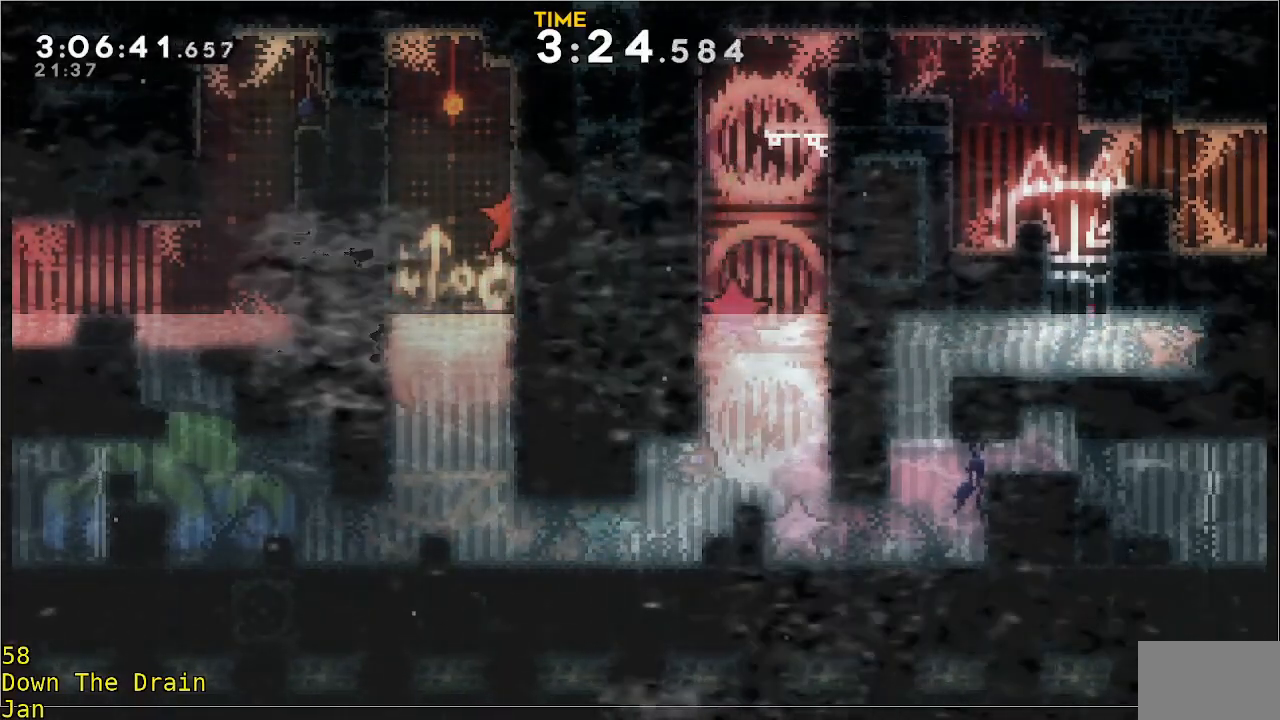
{"buttons": [], "left_stick": "center", "events": []}
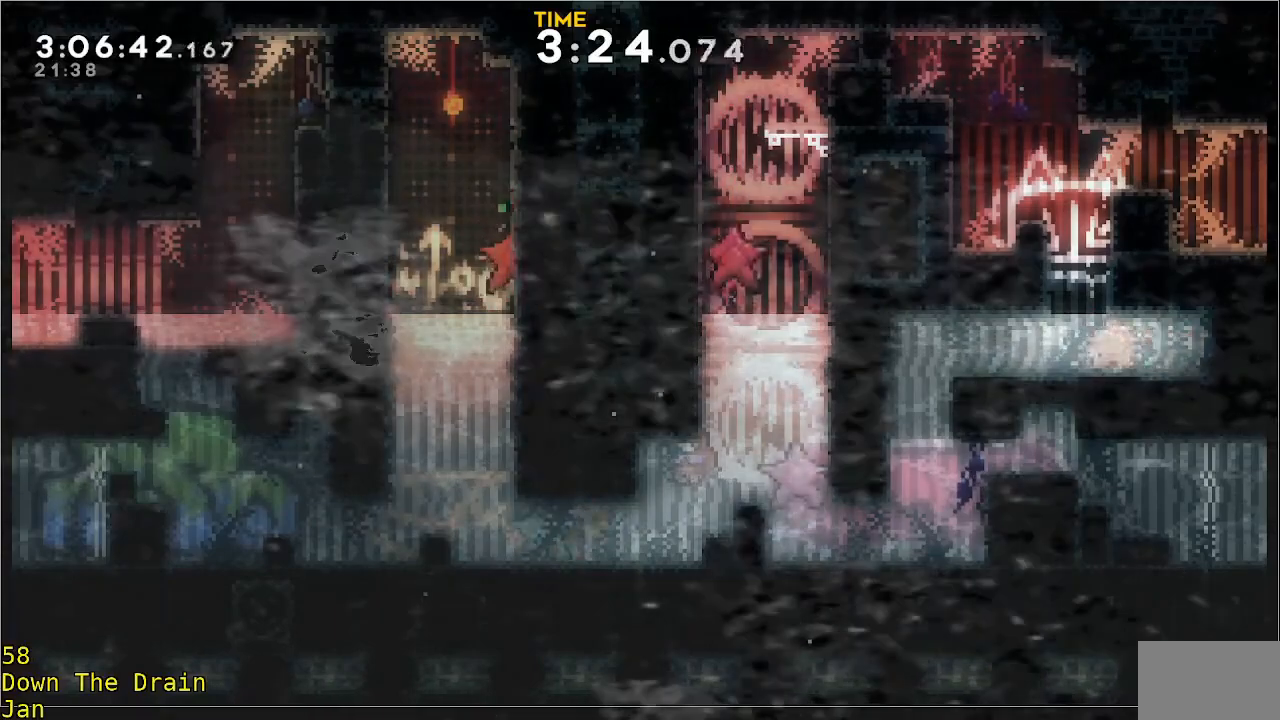
{"buttons": [], "left_stick": "down-right", "events": [[33, "left_stick", "right"], [350, "left_stick", "down-right"]]}
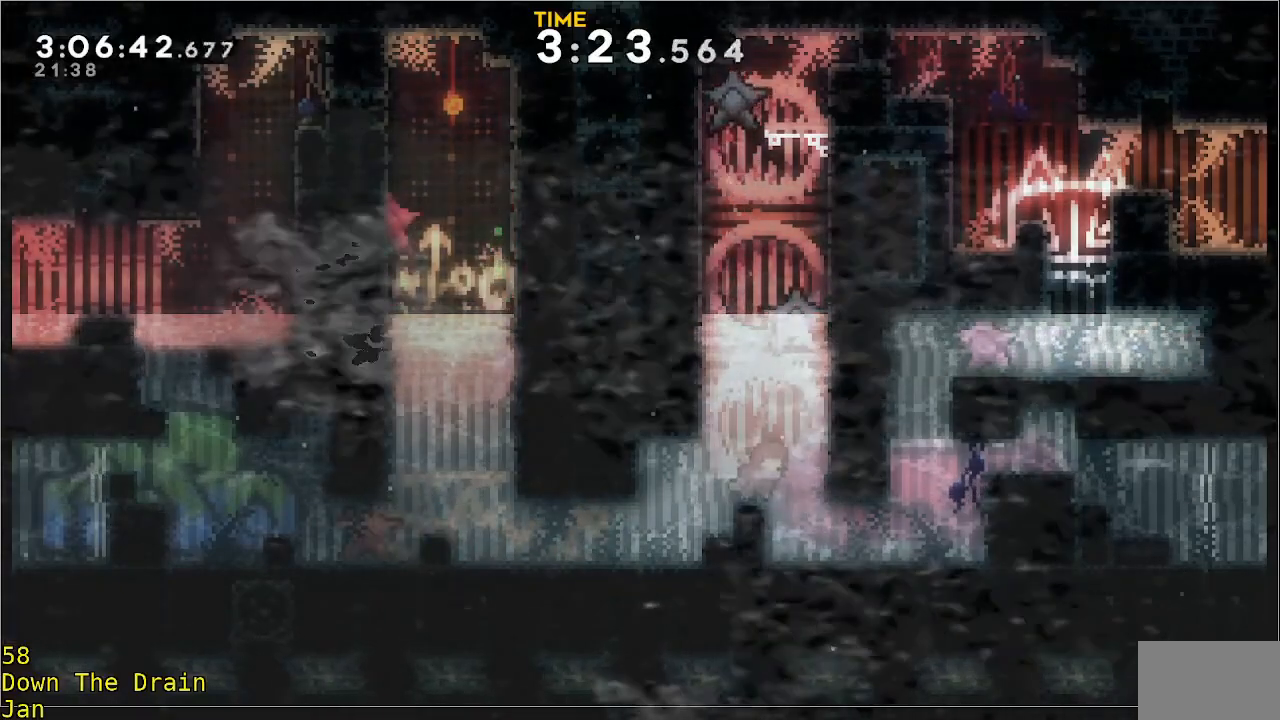
{"buttons": [], "left_stick": "down-right", "events": []}
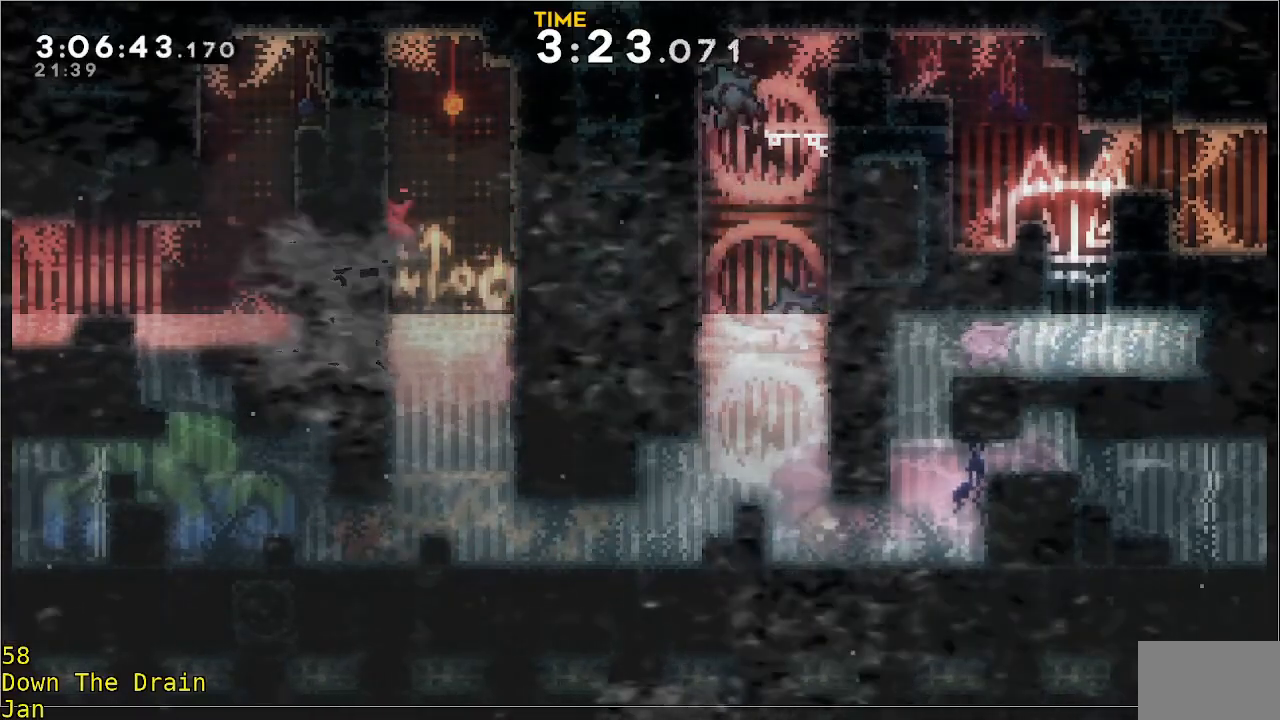
{"buttons": [], "left_stick": "up", "events": [[317, "left_stick", "up-right"], [400, "left_stick", "up"]]}
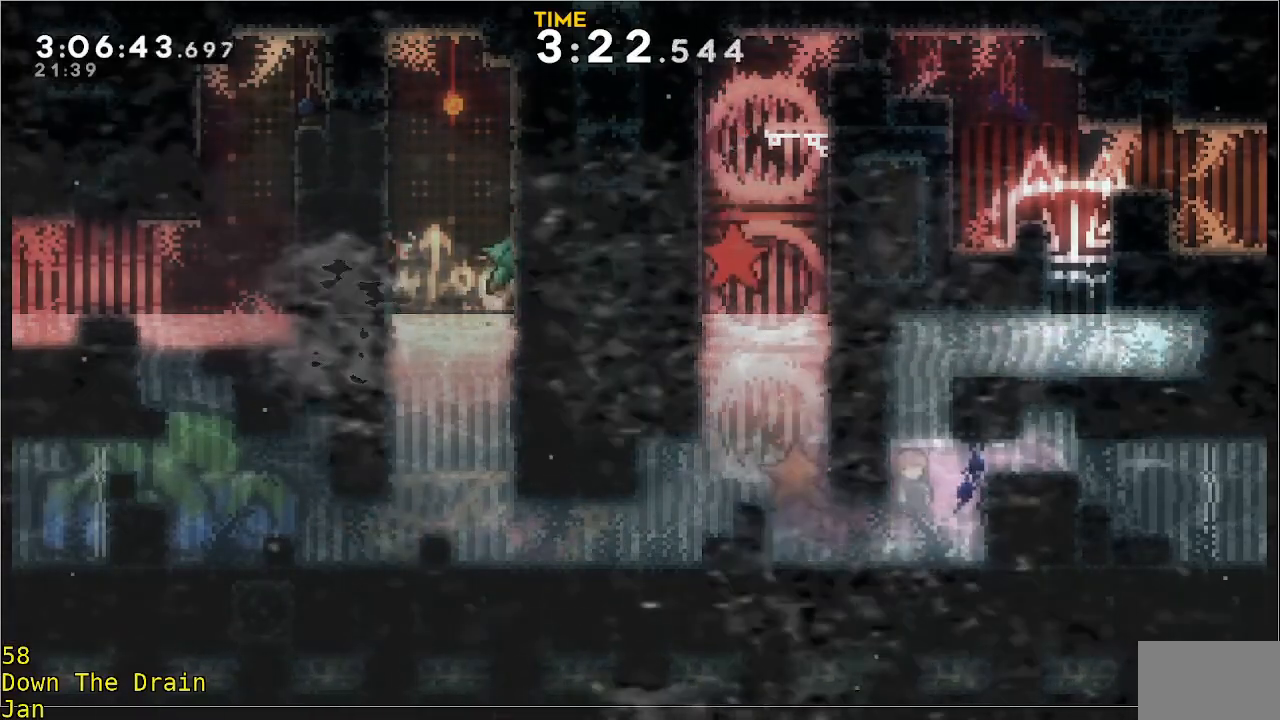
{"buttons": [], "left_stick": "center", "events": [[250, "left_stick", "up-right"], [350, "left_stick", "center"]]}
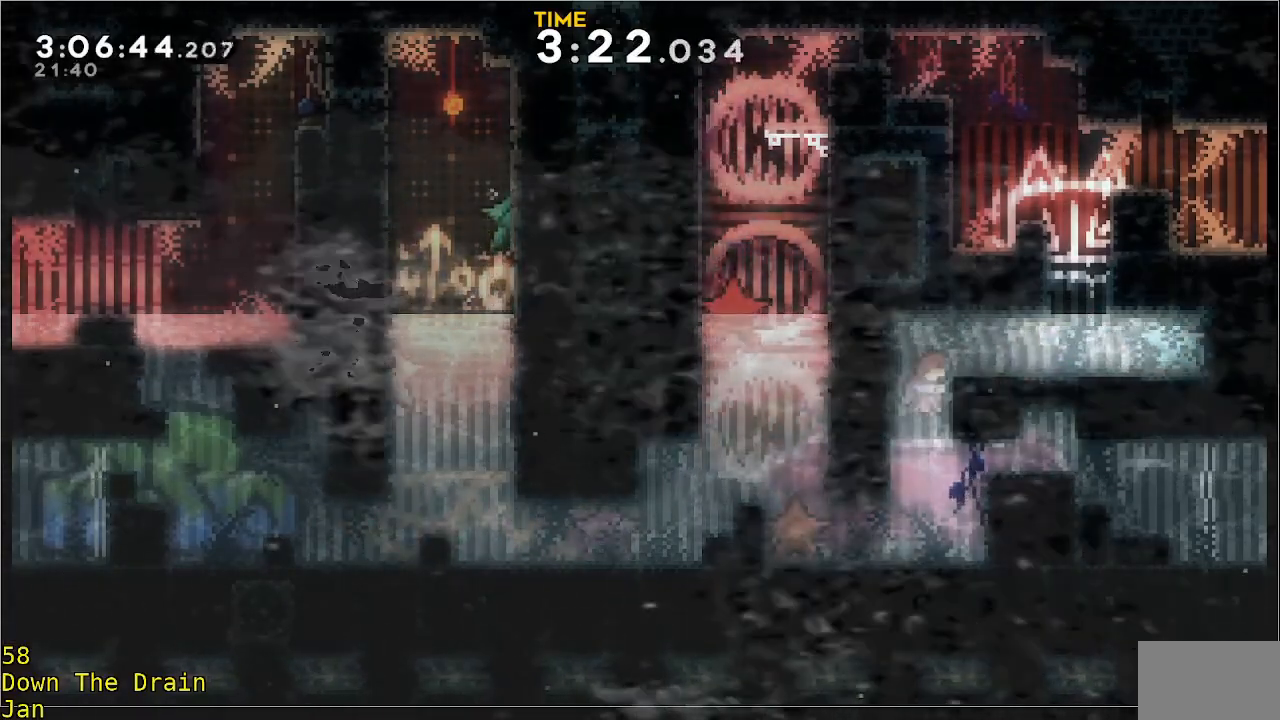
{"buttons": [], "left_stick": "center", "events": [[50, "left_stick", "left"], [217, "left_stick", "down"], [417, "left_stick", "center"]]}
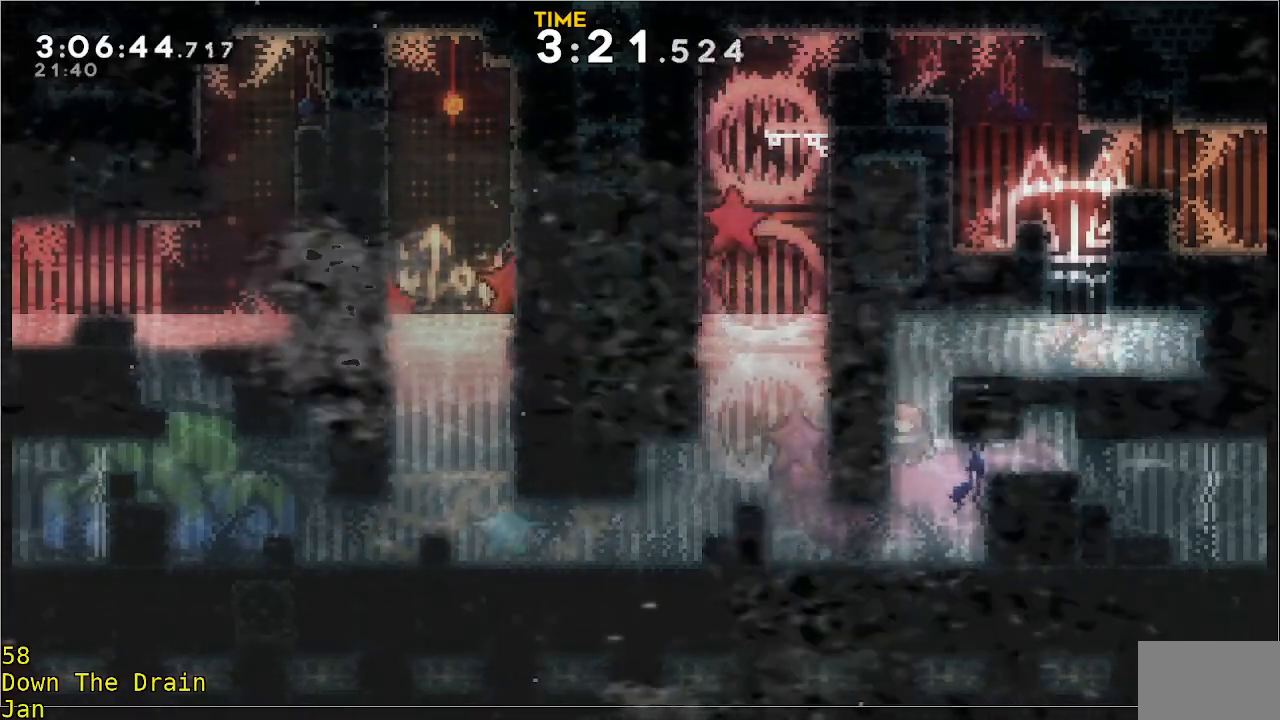
{"buttons": [], "left_stick": "up", "events": [[483, "left_stick", "up"]]}
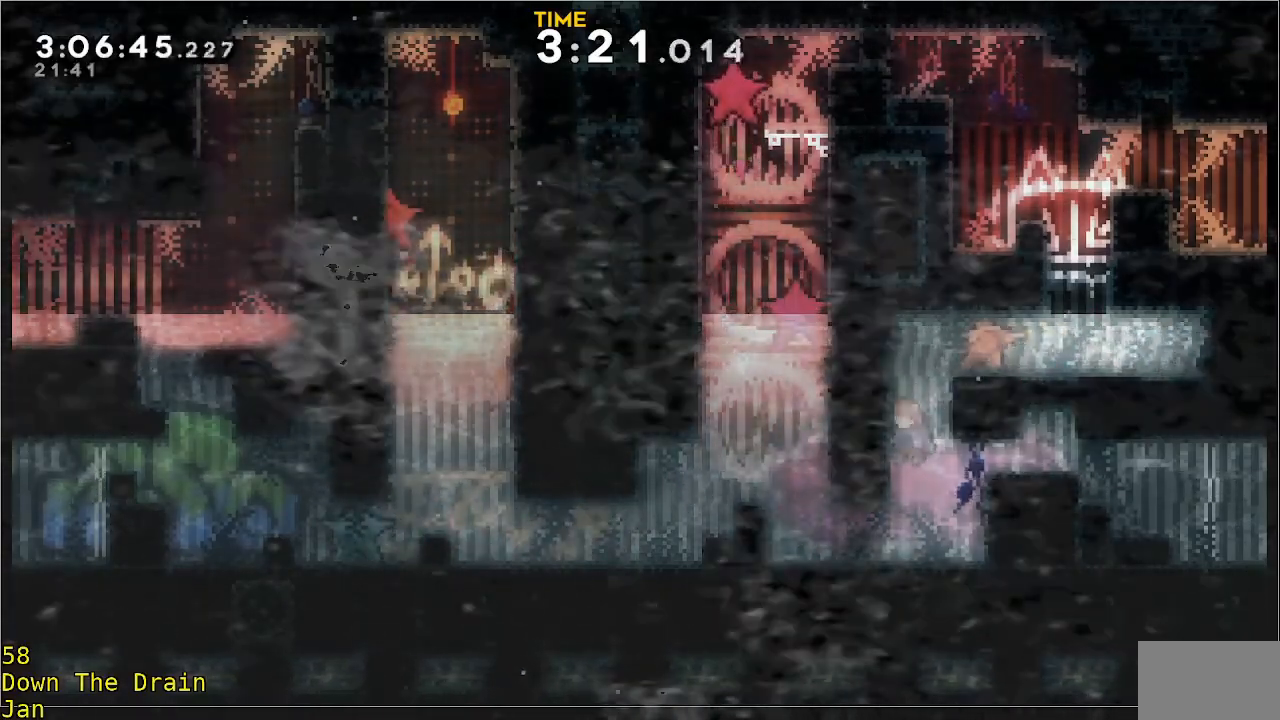
{"buttons": [], "left_stick": "up-right", "events": [[383, "left_stick", "up-right"]]}
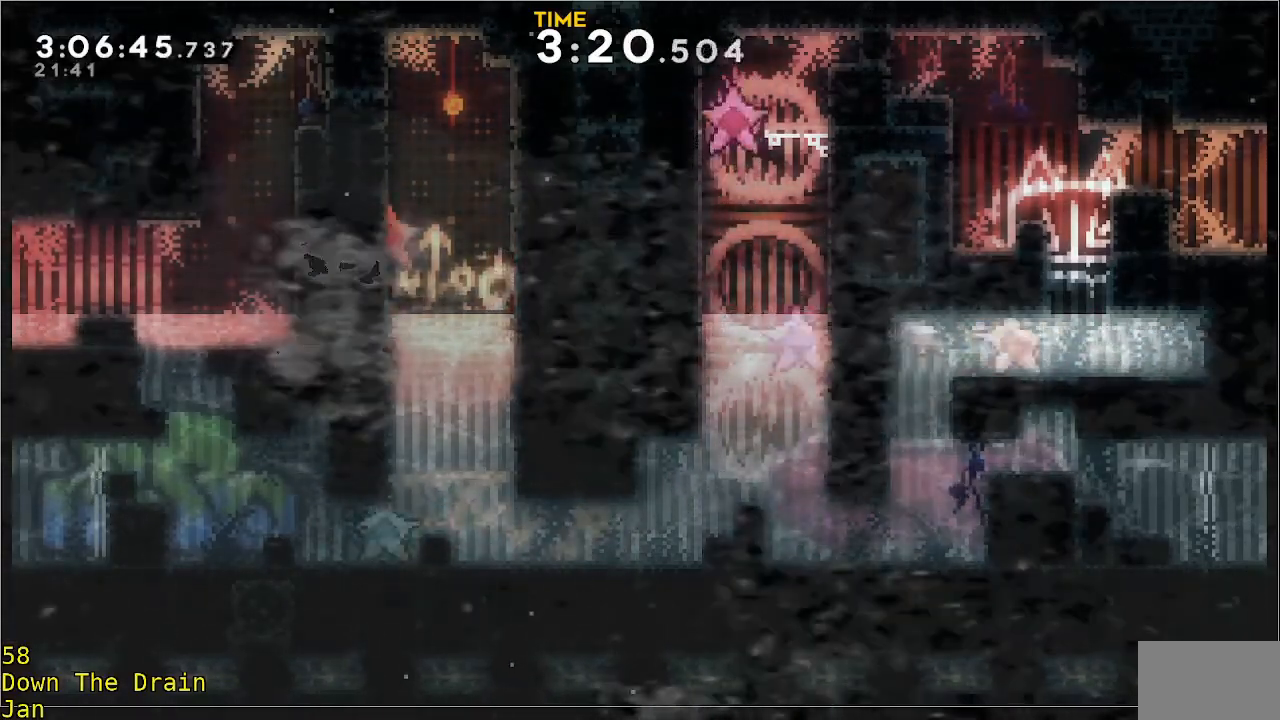
{"buttons": [], "left_stick": "right", "events": [[50, "left_stick", "center"], [217, "left_stick", "right"]]}
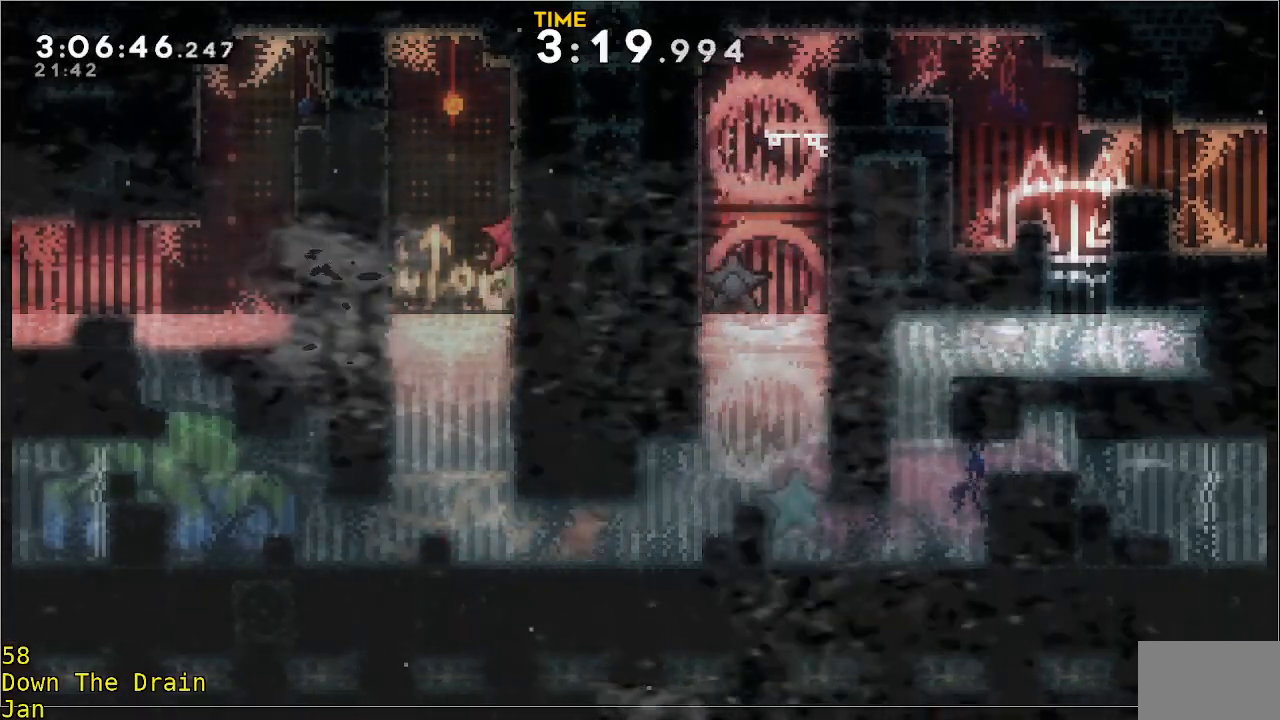
{"buttons": ["A", "R2"], "left_stick": "up-right", "events": [[283, "left_stick", "center"], [450, "A", "down"], [450, "R2", "down"], [483, "left_stick", "up-right"]]}
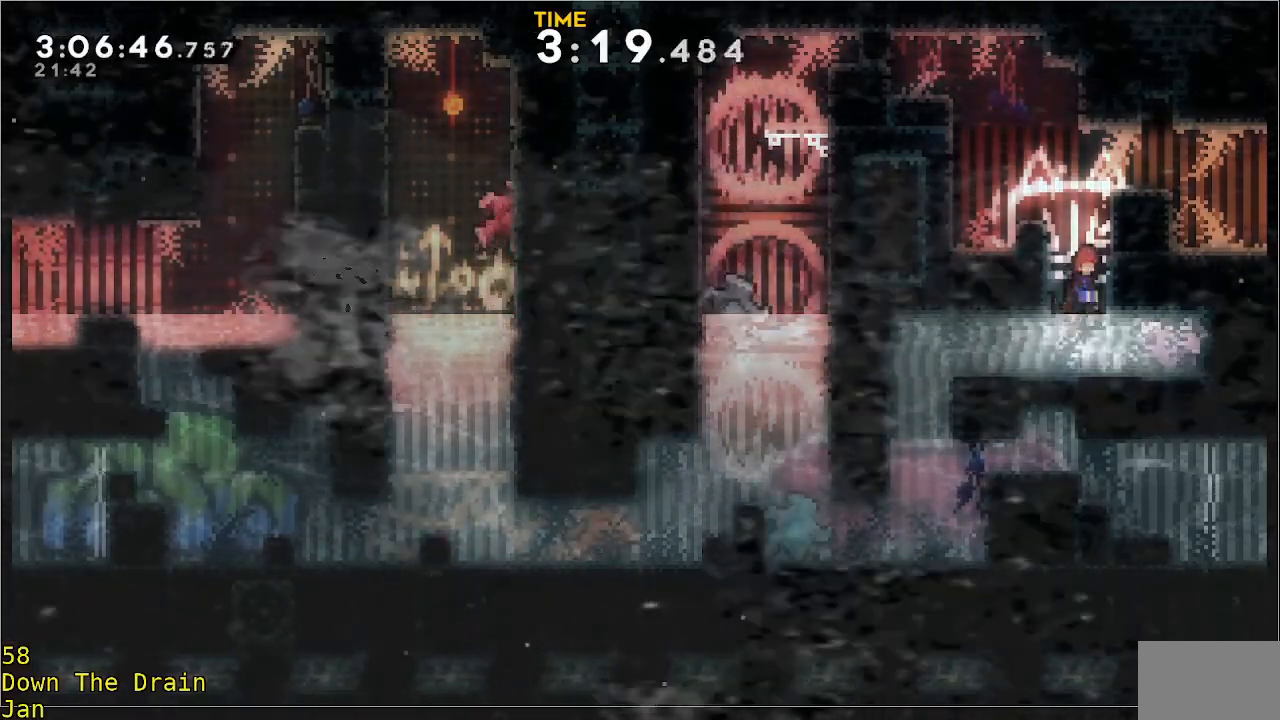
{"buttons": ["A", "R2"], "left_stick": "right", "events": [[50, "left_stick", "right"], [217, "A", "up"], [250, "A", "down"], [417, "A", "up"], [450, "A", "down"]]}
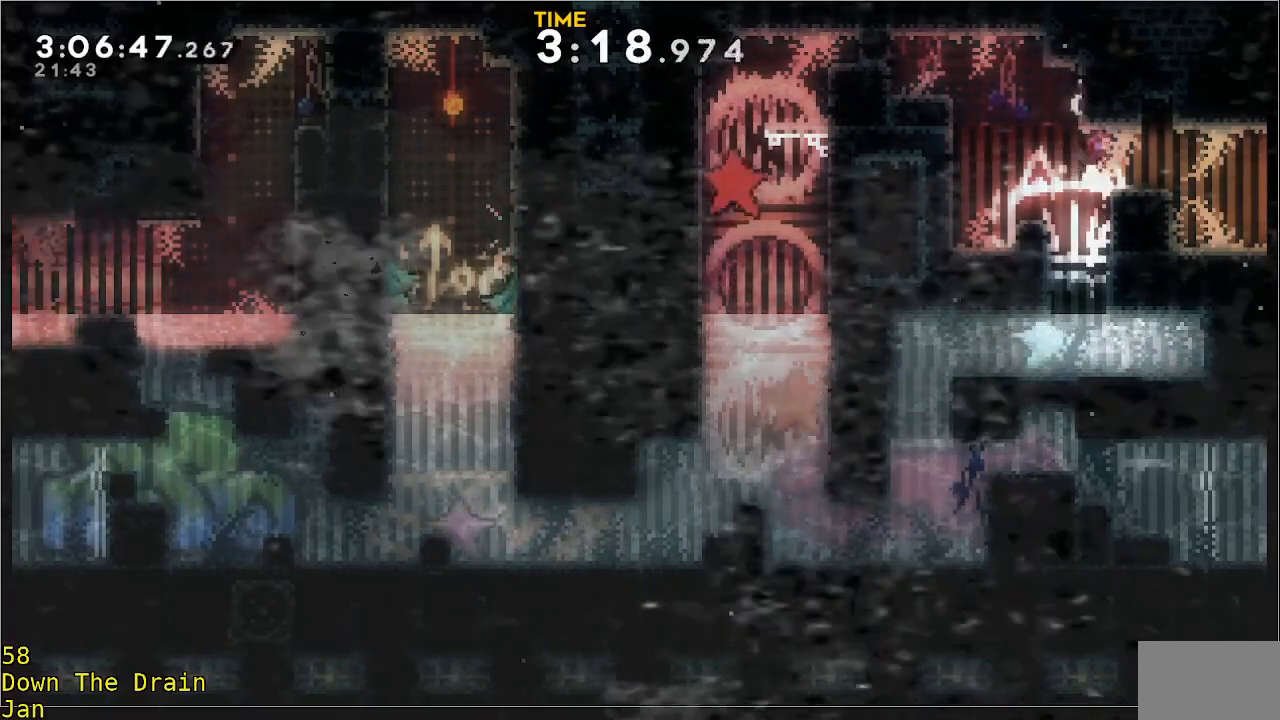
{"buttons": [], "left_stick": "right", "events": [[117, "A", "up"], [183, "R2", "up"]]}
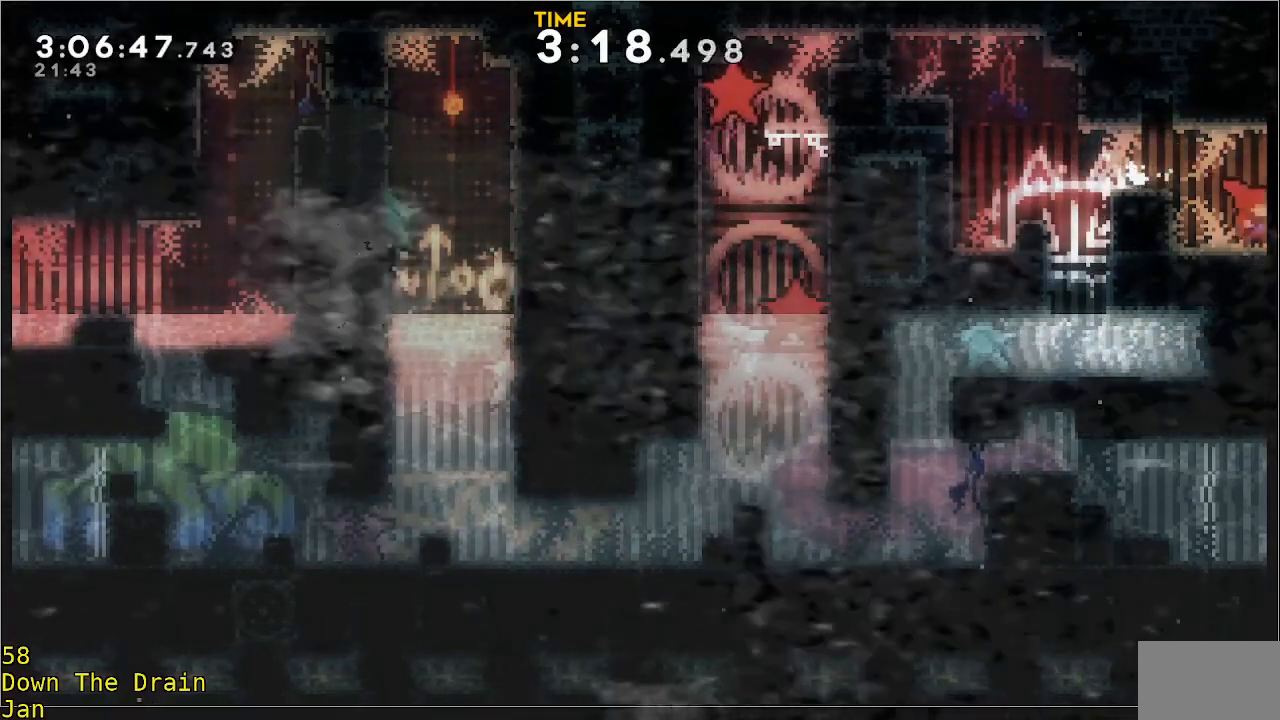
{"buttons": [], "left_stick": "center", "events": [[483, "left_stick", "center"]]}
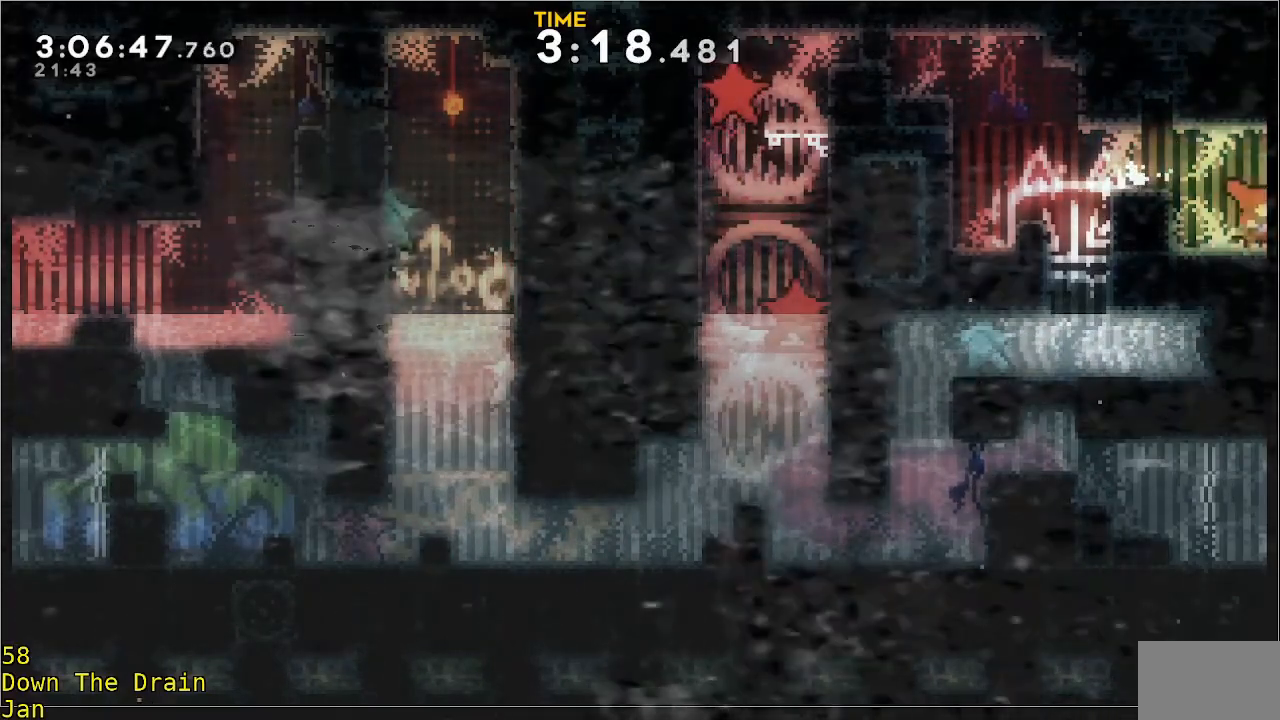
{"buttons": [], "left_stick": "right", "events": [[367, "left_stick", "right"]]}
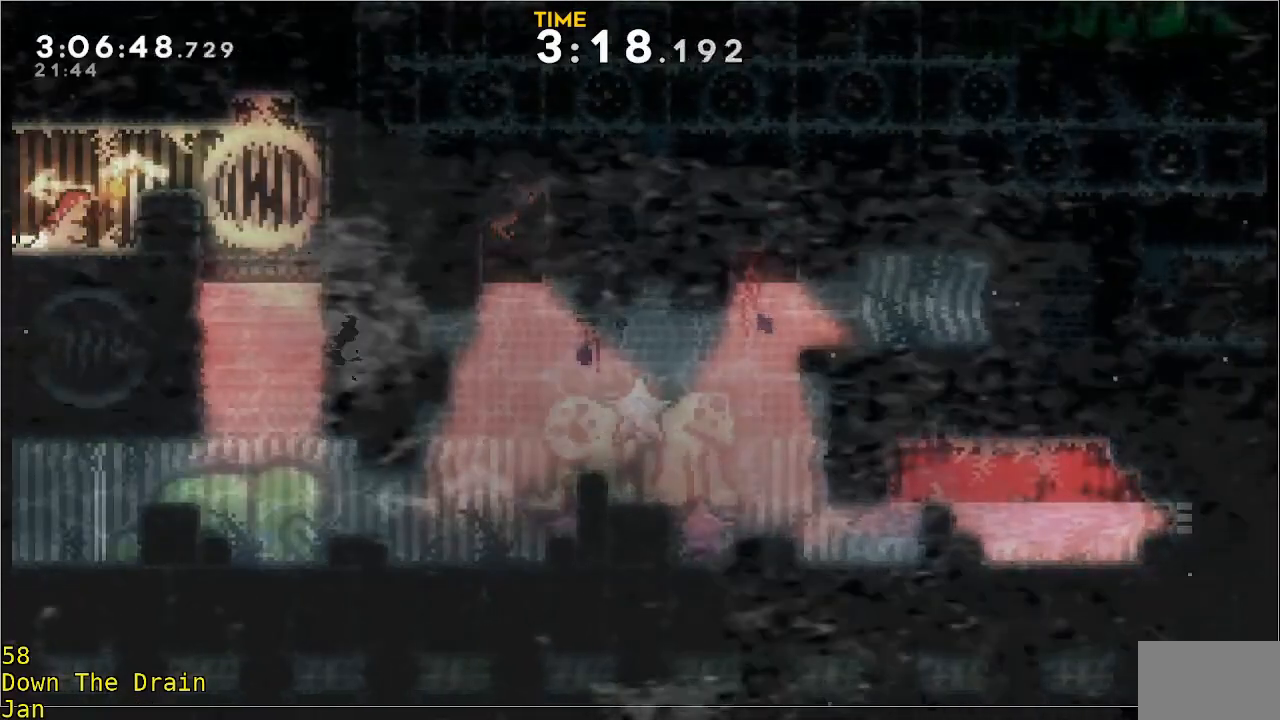
{"buttons": [], "left_stick": "right", "events": [[150, "A", "down"], [150, "R2", "down"], [317, "A", "up"], [317, "R2", "up"]]}
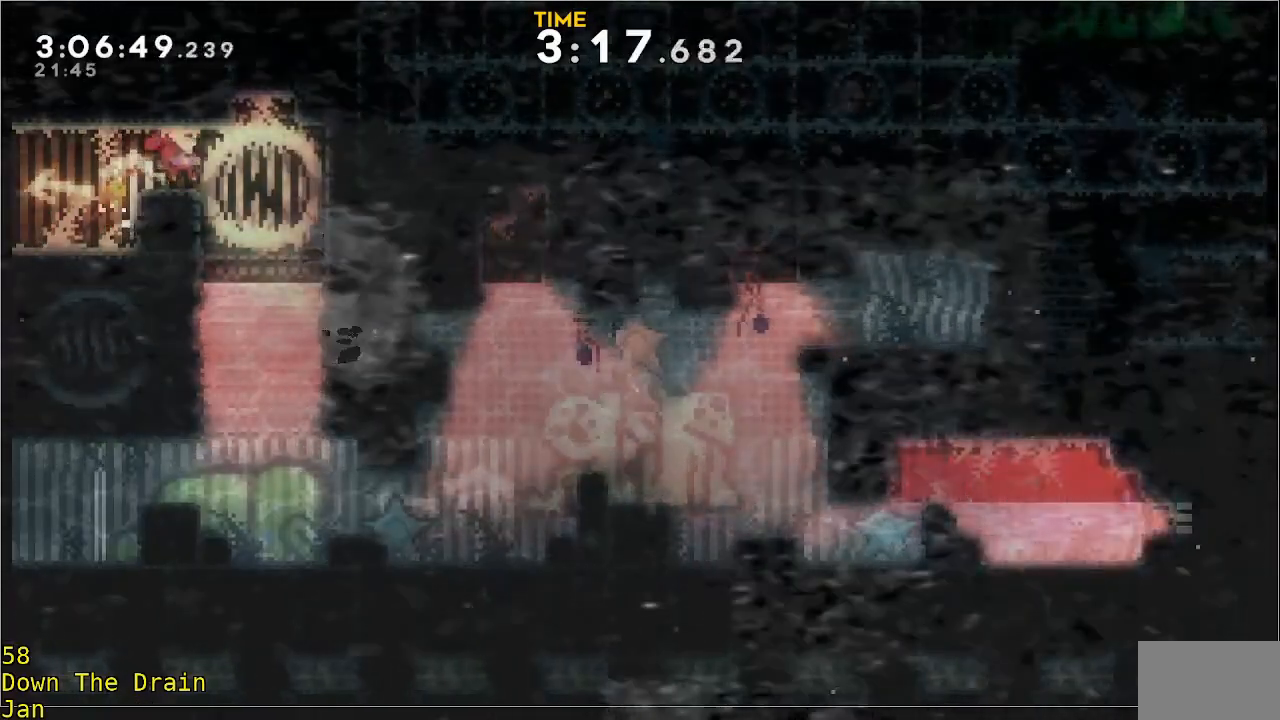
{"buttons": [], "left_stick": "right", "events": [[117, "left_stick", "left"], [150, "A", "down"], [150, "R2", "down"], [317, "A", "up"], [317, "left_stick", "center"], [350, "R2", "up"], [450, "left_stick", "right"]]}
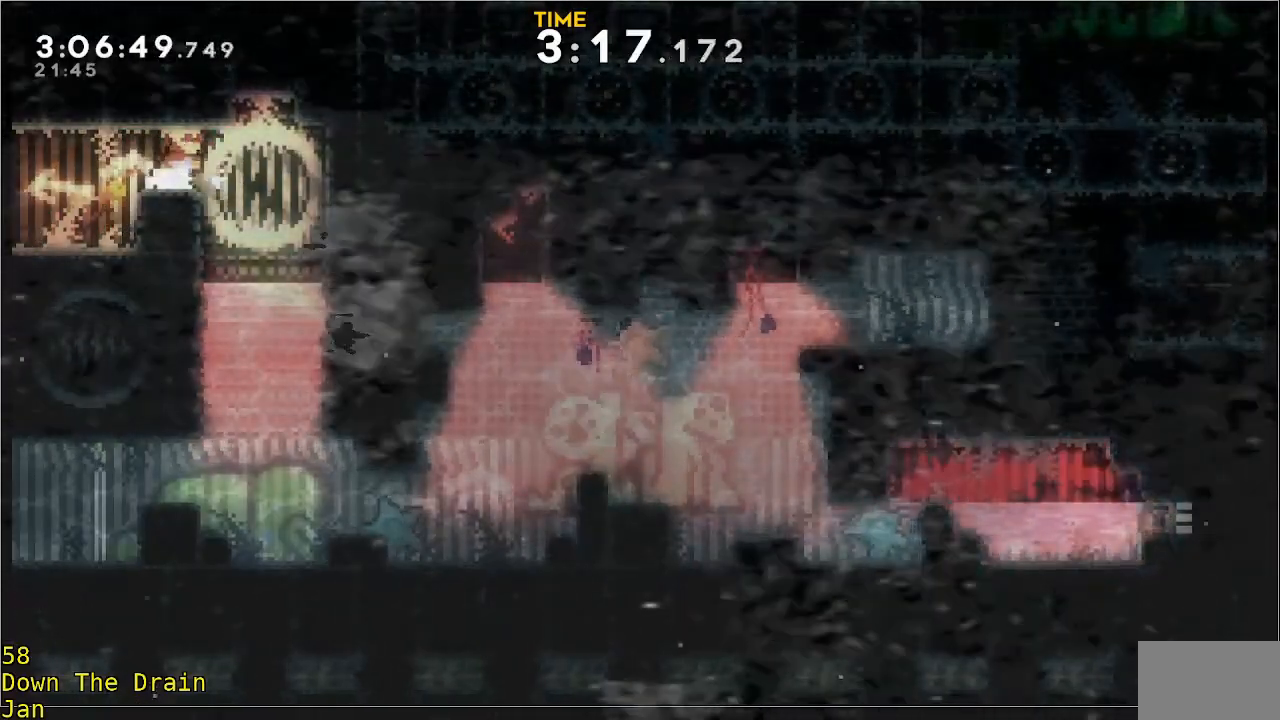
{"buttons": [], "left_stick": "down", "events": [[317, "left_stick", "down"]]}
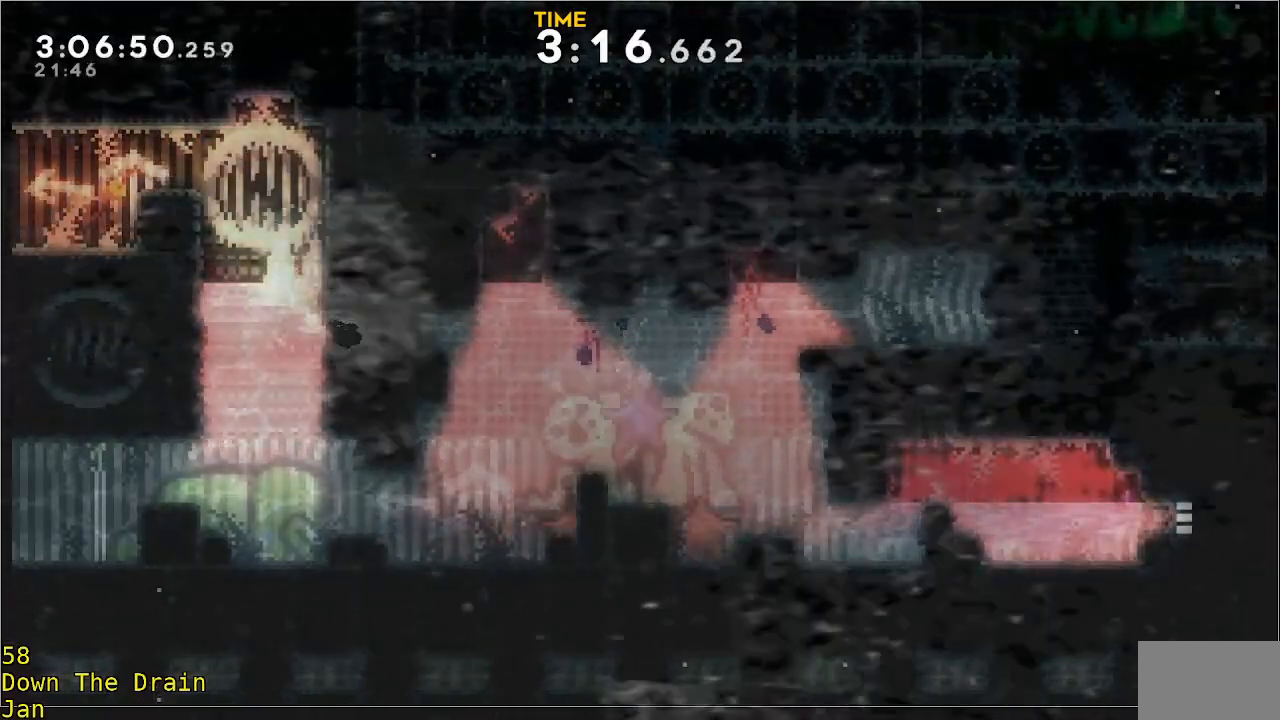
{"buttons": ["L3"], "left_stick": "down-right", "events": [[333, "left_stick", "down-right"], [483, "L3", "down"]]}
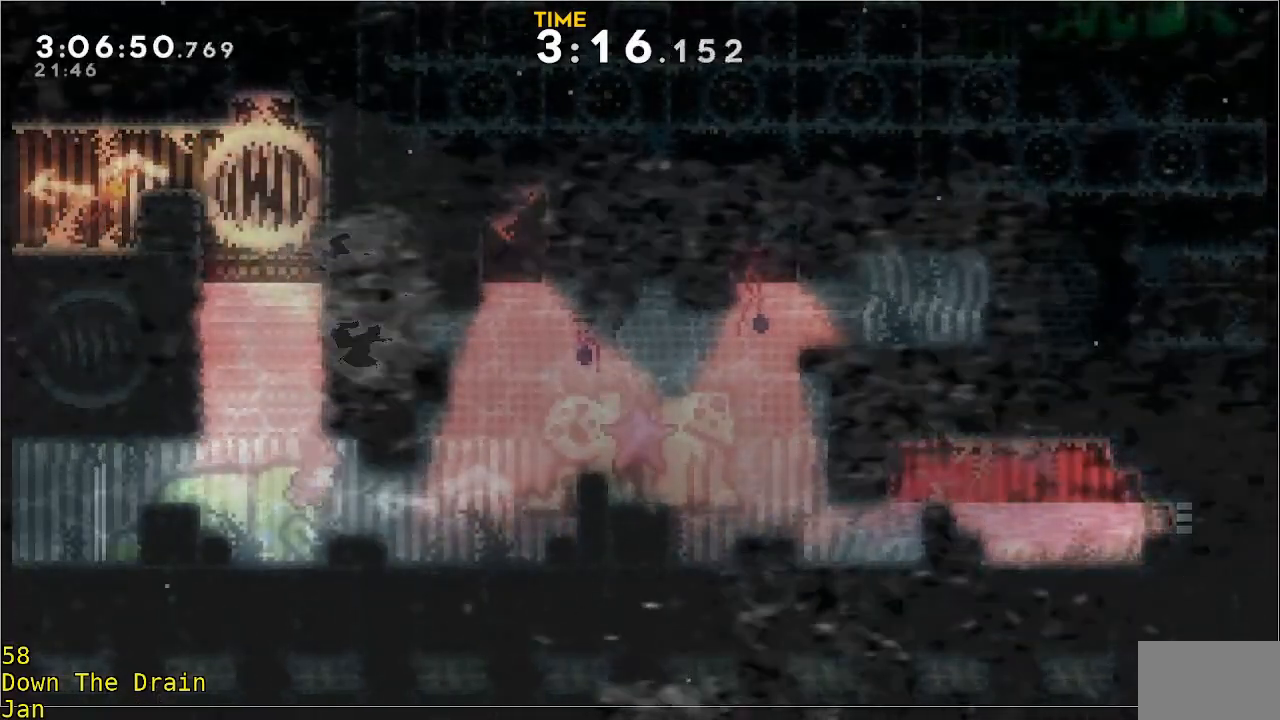
{"buttons": [], "left_stick": "center", "events": [[50, "L3", "up"], [117, "left_stick", "center"], [183, "left_stick", "left"], [383, "left_stick", "center"]]}
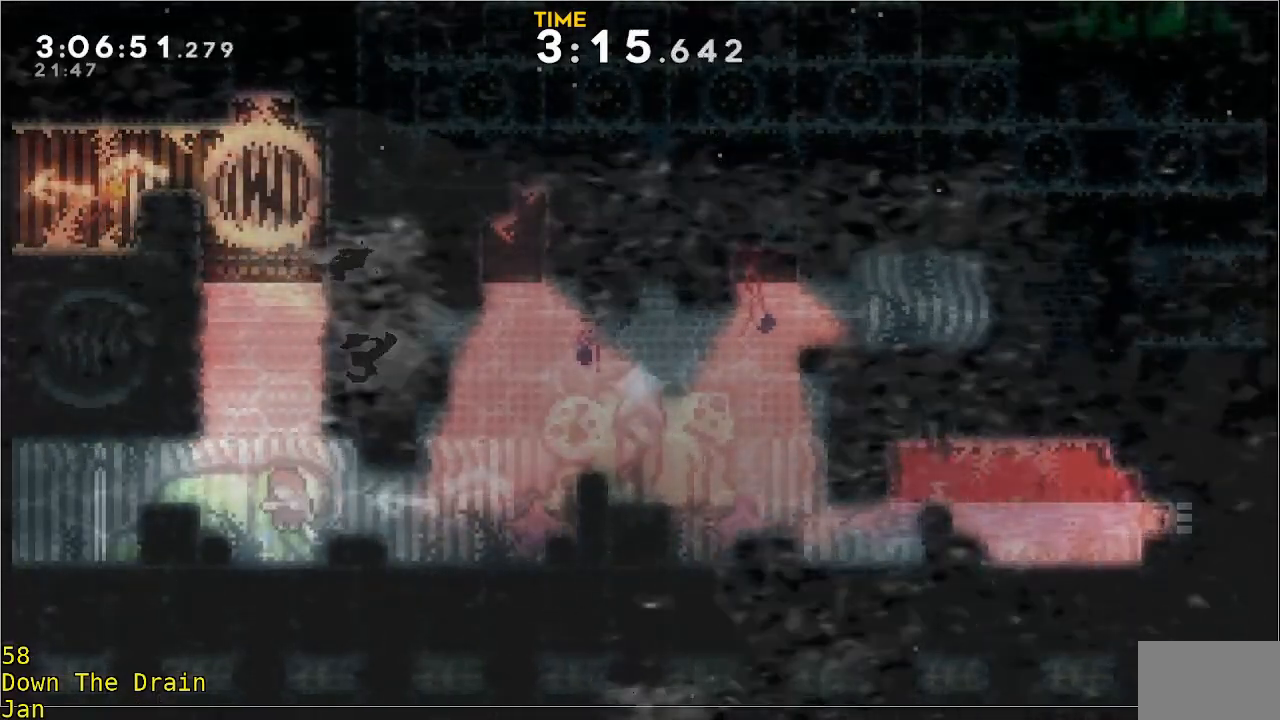
{"buttons": [], "left_stick": "up-right", "events": [[400, "left_stick", "up-right"]]}
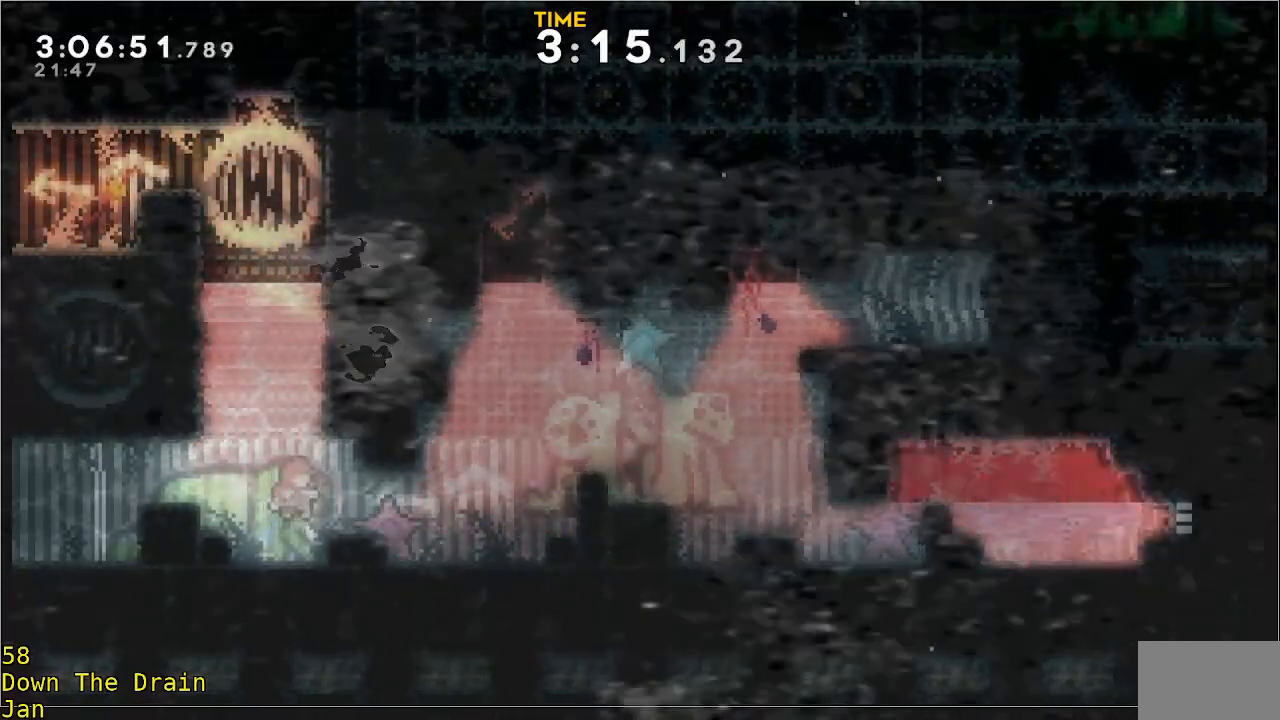
{"buttons": [], "left_stick": "center", "events": [[50, "left_stick", "center"]]}
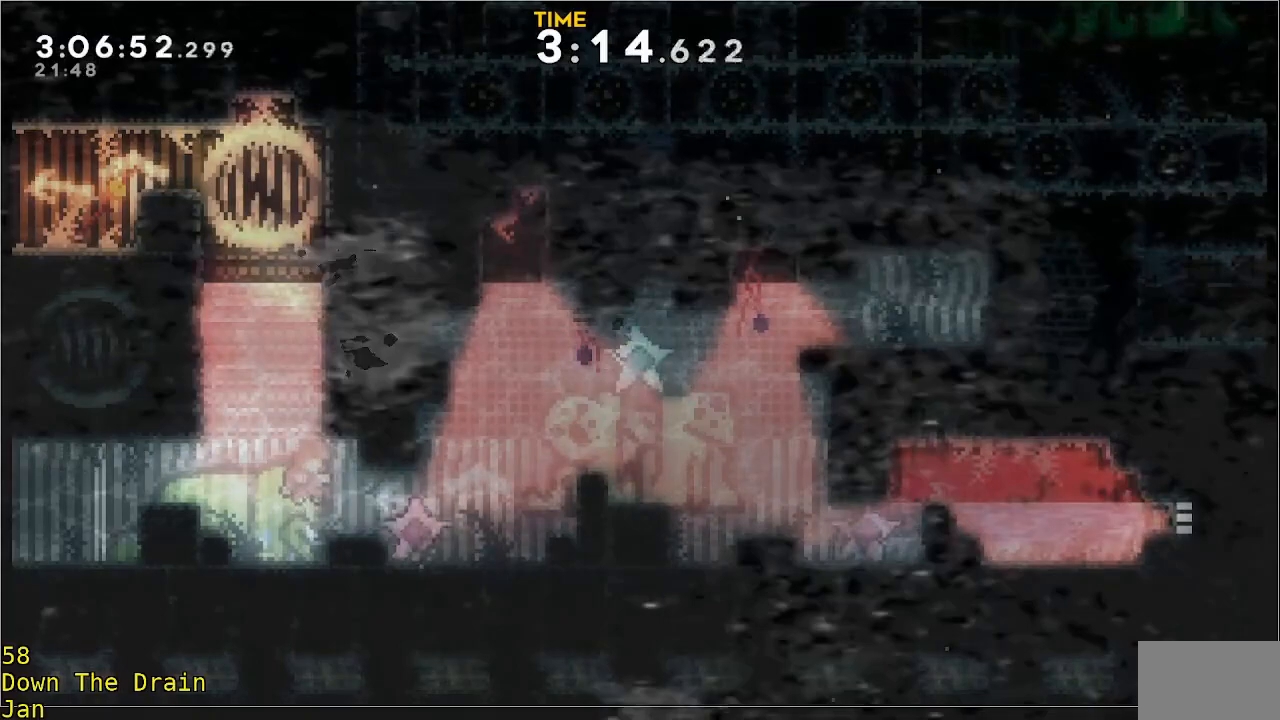
{"buttons": [], "left_stick": "right", "events": [[17, "left_stick", "right"]]}
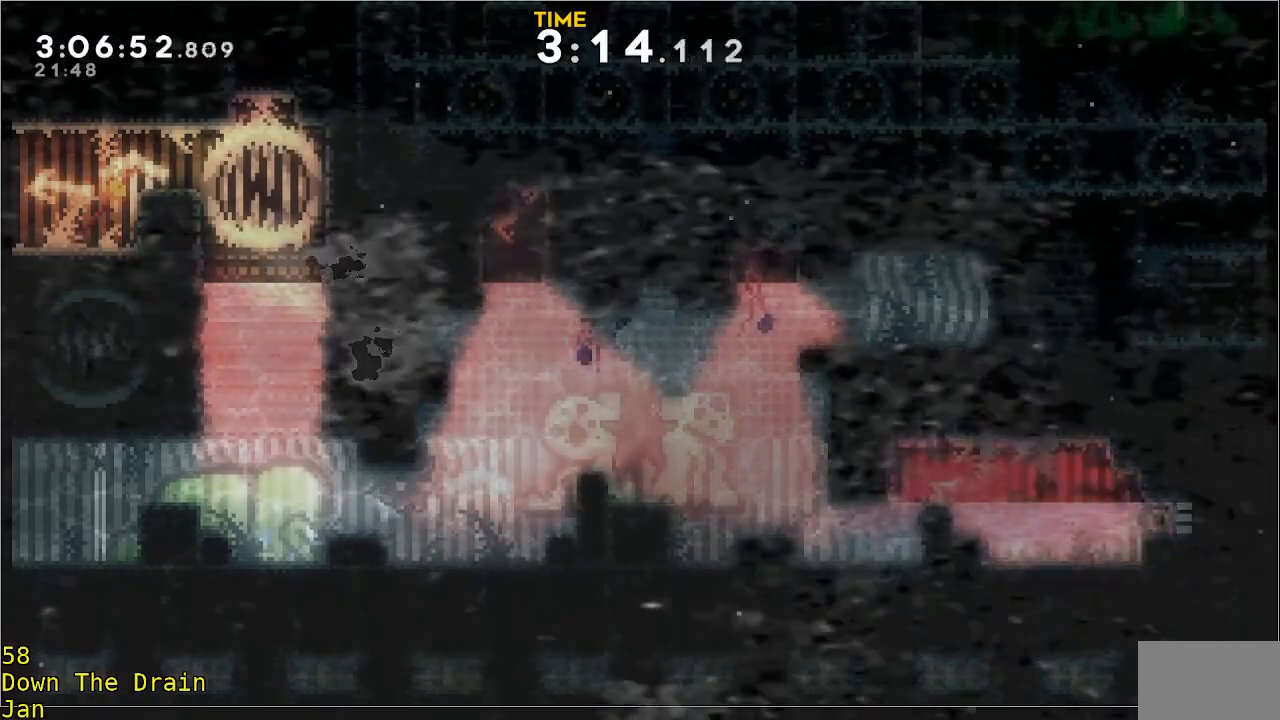
{"buttons": [], "left_stick": "up-right", "events": [[117, "left_stick", "up-right"]]}